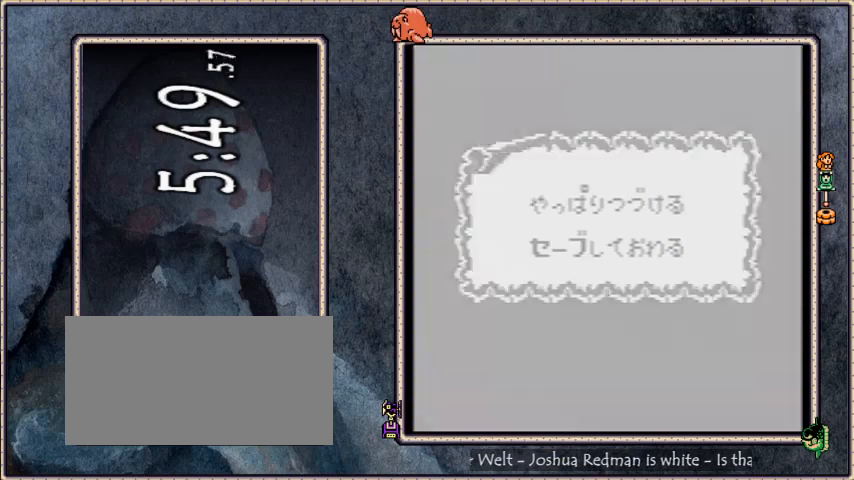
Gameplay with a controller (Nintendo layout); each line is a JSON object with the inputs held at the frame after it. "events" lists button and stick changes between this image and that frame as [ms after this image, input, new state], when the widget could be followed in between. Not read: L3 R3 START.
{"buttons": ["DPAD_UP"], "events": [[300, "B", "down"], [500, "B", "up"], [500, "DPAD_UP", "down"]]}
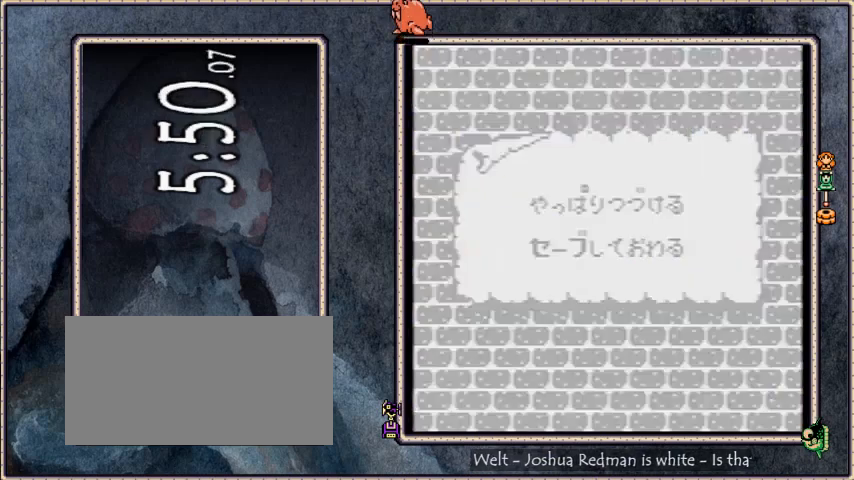
{"buttons": ["DPAD_UP", "DPAD_LEFT"], "events": [[34, "DPAD_LEFT", "down"]]}
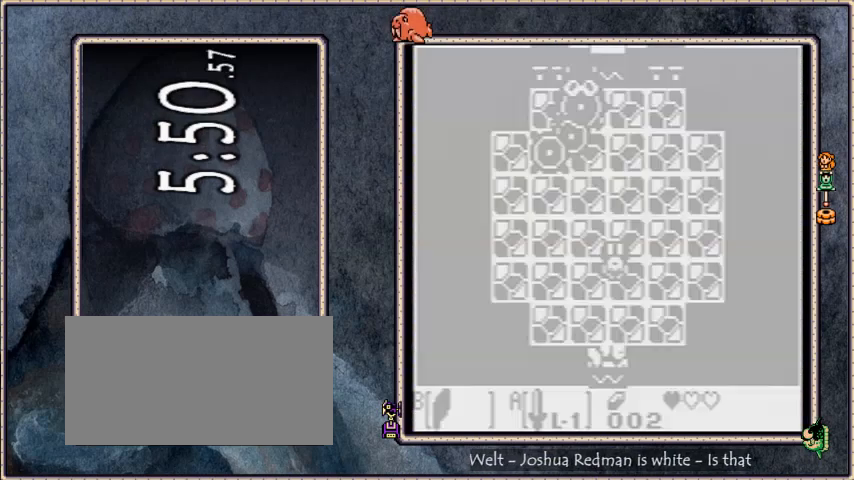
{"buttons": [], "events": [[334, "DPAD_LEFT", "up"], [334, "DPAD_UP", "up"]]}
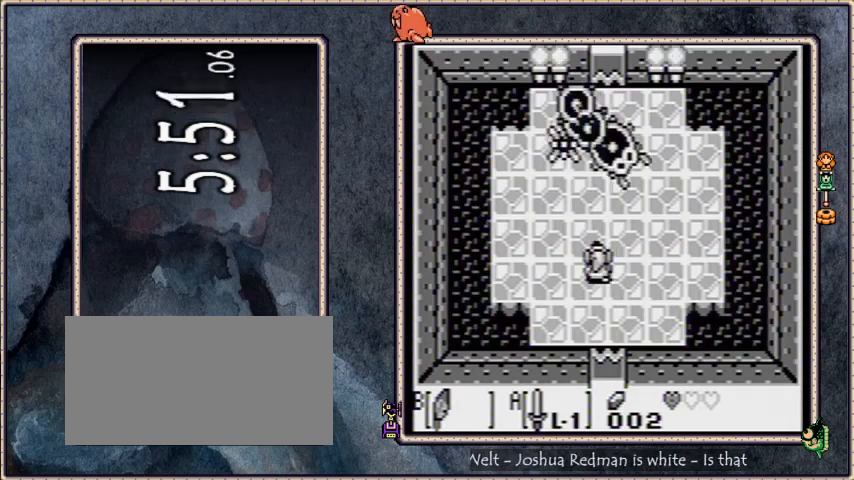
{"buttons": ["A", "DPAD_UP", "DPAD_LEFT"], "events": [[34, "DPAD_UP", "down"], [134, "B", "down"], [134, "DPAD_LEFT", "down"], [267, "B", "up"], [401, "A", "down"]]}
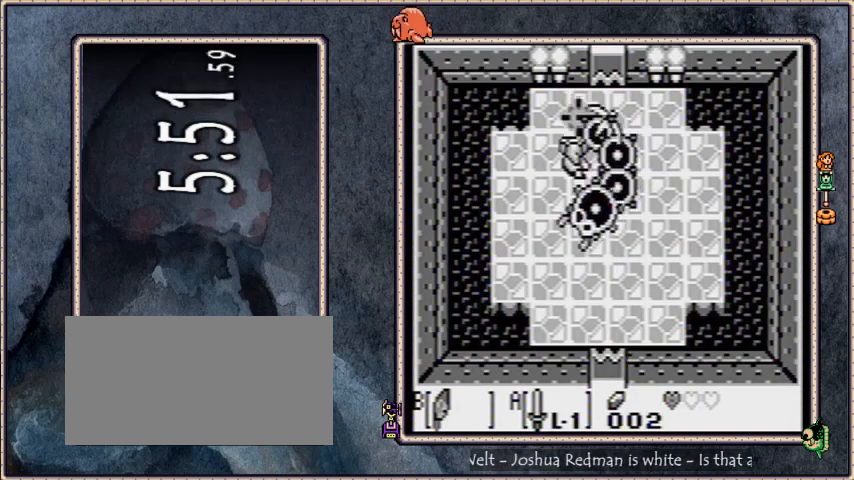
{"buttons": ["DPAD_RIGHT"], "events": [[67, "A", "up"], [100, "DPAD_LEFT", "up"], [200, "DPAD_RIGHT", "down"], [300, "DPAD_UP", "up"]]}
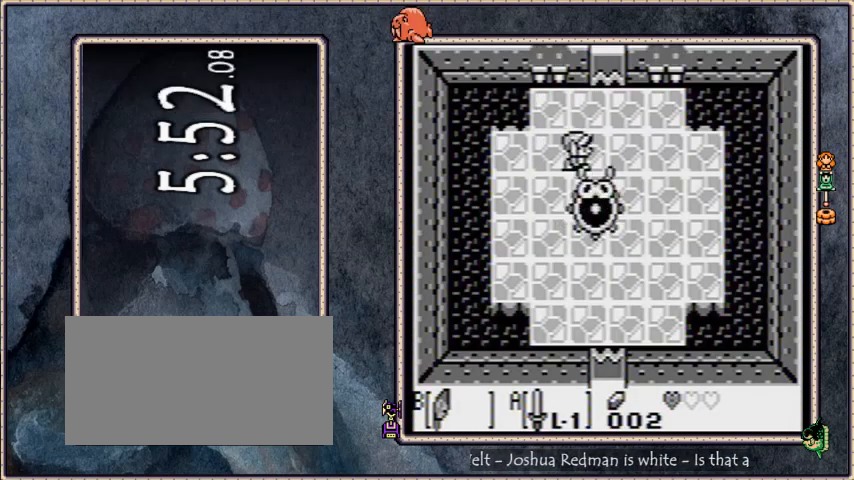
{"buttons": ["A"], "events": [[34, "DPAD_RIGHT", "up"], [67, "DPAD_DOWN", "down"], [100, "B", "down"], [234, "B", "up"], [367, "A", "down"], [501, "DPAD_DOWN", "up"]]}
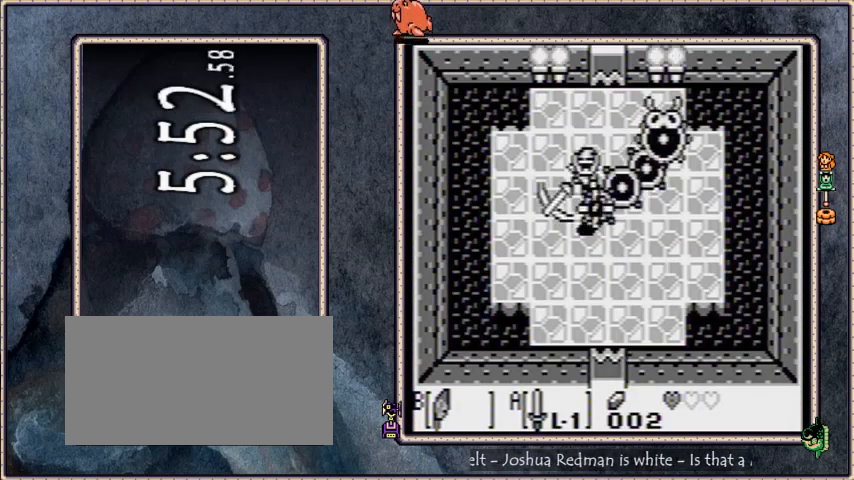
{"buttons": ["DPAD_RIGHT"], "events": [[67, "A", "up"], [300, "DPAD_RIGHT", "down"]]}
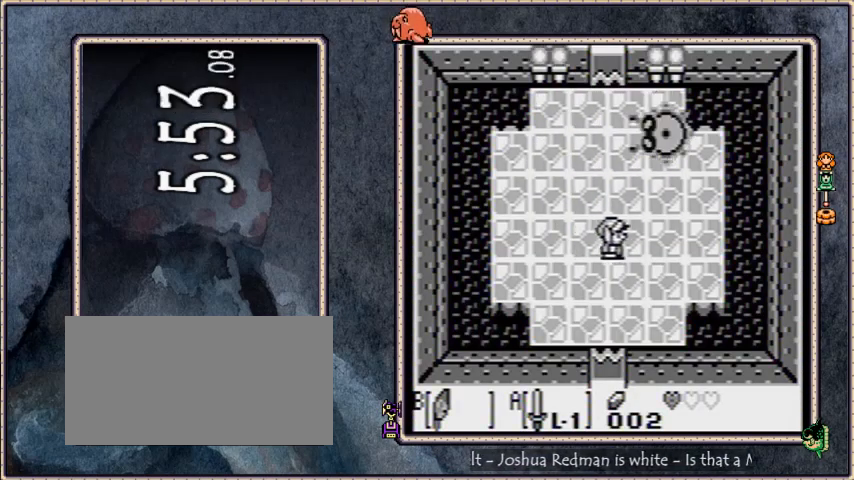
{"buttons": ["A", "DPAD_UP", "DPAD_LEFT"], "events": [[100, "DPAD_RIGHT", "up"], [100, "DPAD_UP", "down"], [167, "B", "down"], [267, "A", "down"], [267, "B", "up"], [367, "DPAD_LEFT", "down"]]}
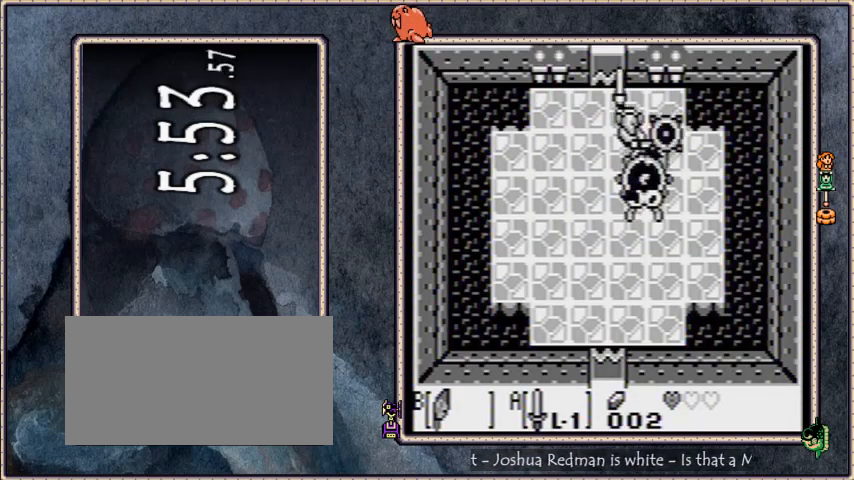
{"buttons": ["B", "DPAD_RIGHT"], "events": [[100, "A", "up"], [200, "DPAD_LEFT", "up"], [233, "DPAD_UP", "up"], [400, "DPAD_RIGHT", "down"], [434, "B", "down"]]}
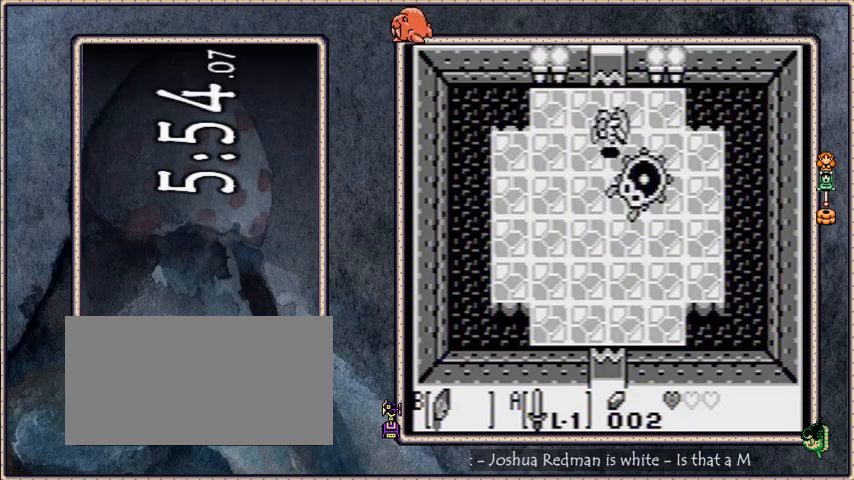
{"buttons": ["DPAD_LEFT"], "events": [[67, "DPAD_DOWN", "down"], [100, "B", "up"], [100, "DPAD_RIGHT", "up"], [234, "A", "down"], [334, "DPAD_LEFT", "down"], [401, "DPAD_DOWN", "up"], [434, "A", "up"]]}
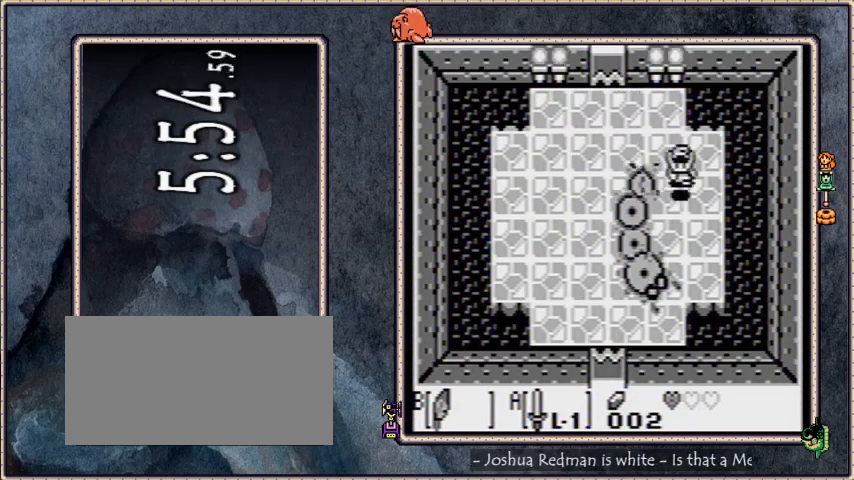
{"buttons": ["DPAD_DOWN"], "events": [[133, "DPAD_DOWN", "down"], [334, "DPAD_LEFT", "up"]]}
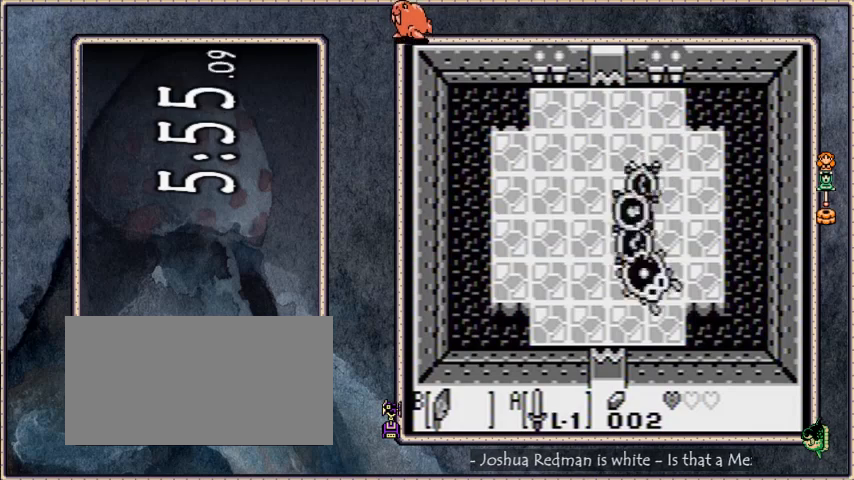
{"buttons": ["DPAD_UP"], "events": [[167, "DPAD_DOWN", "up"], [501, "DPAD_UP", "down"]]}